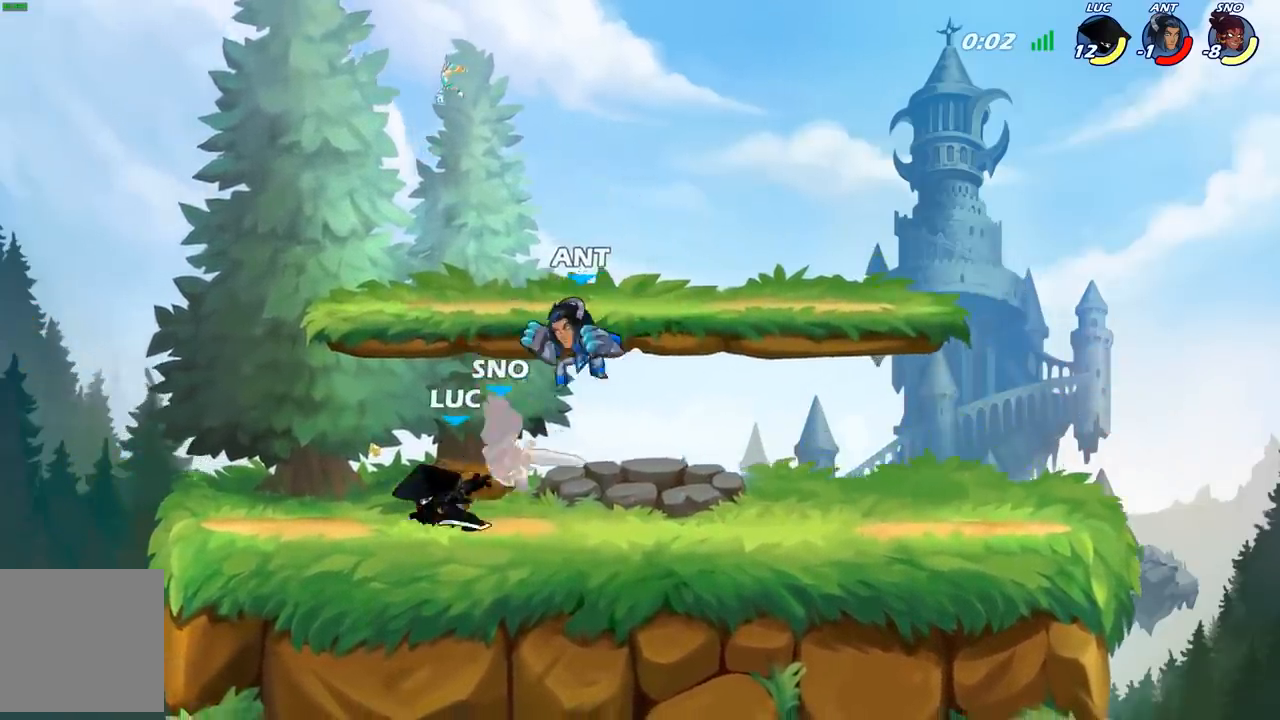
Gameplay with a controller (Xbox layout); each line is a JSON object with the inputs held at the frame after it. "events" lists button and stick changes between this image and that frame as [ms after this image, input, new state], when the widget could be followed in between.
{"buttons": [], "left_stick": "center", "right_stick": "center", "events": [[67, "left_stick", "right"], [117, "B", "down"], [183, "B", "up"], [183, "left_stick", "center"]]}
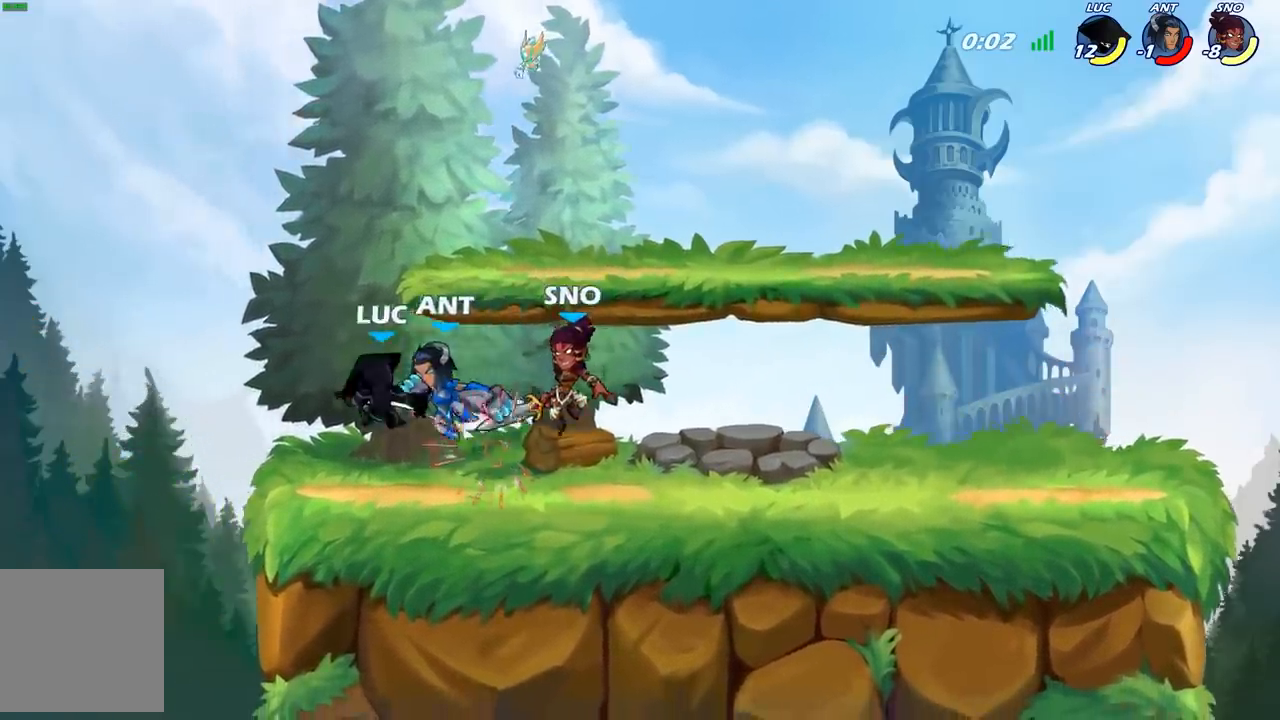
{"buttons": [], "left_stick": "down-left", "right_stick": "center", "events": [[333, "left_stick", "down-left"]]}
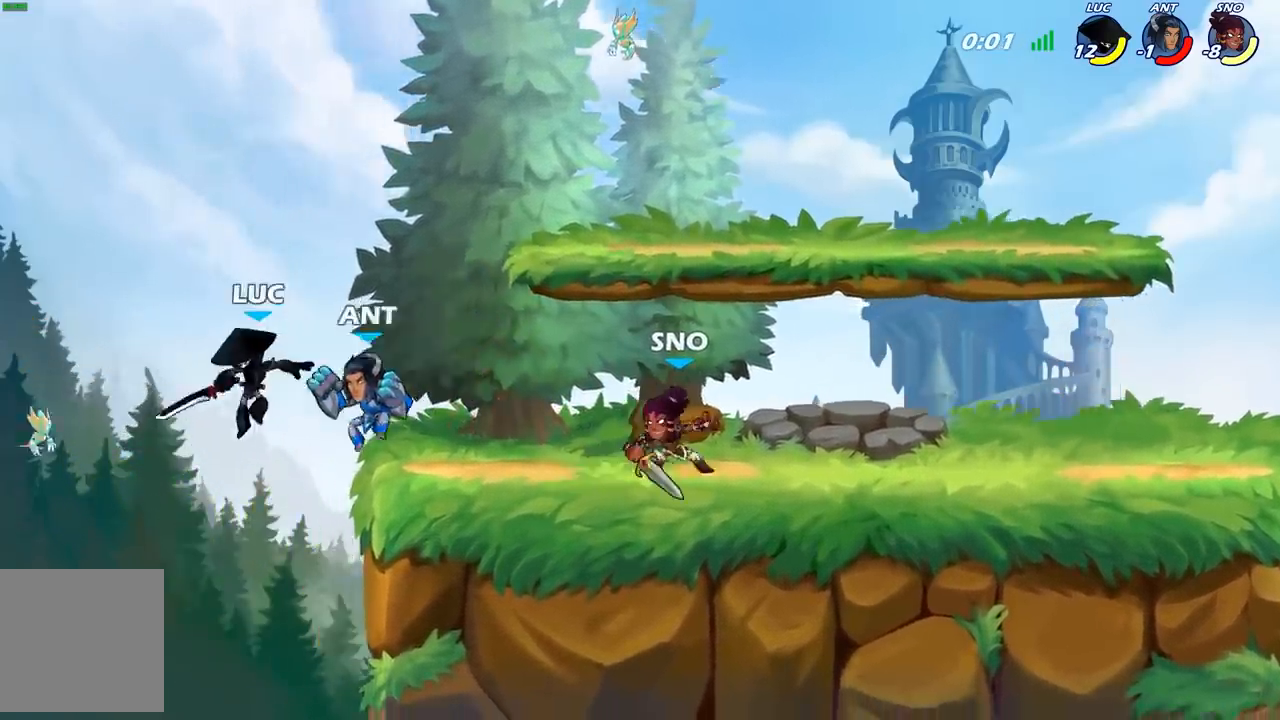
{"buttons": ["B"], "left_stick": "up-left", "right_stick": "center", "events": [[183, "left_stick", "down-right"], [283, "left_stick", "right"], [433, "A", "down"], [450, "left_stick", "up-left"], [500, "A", "up"], [500, "B", "down"]]}
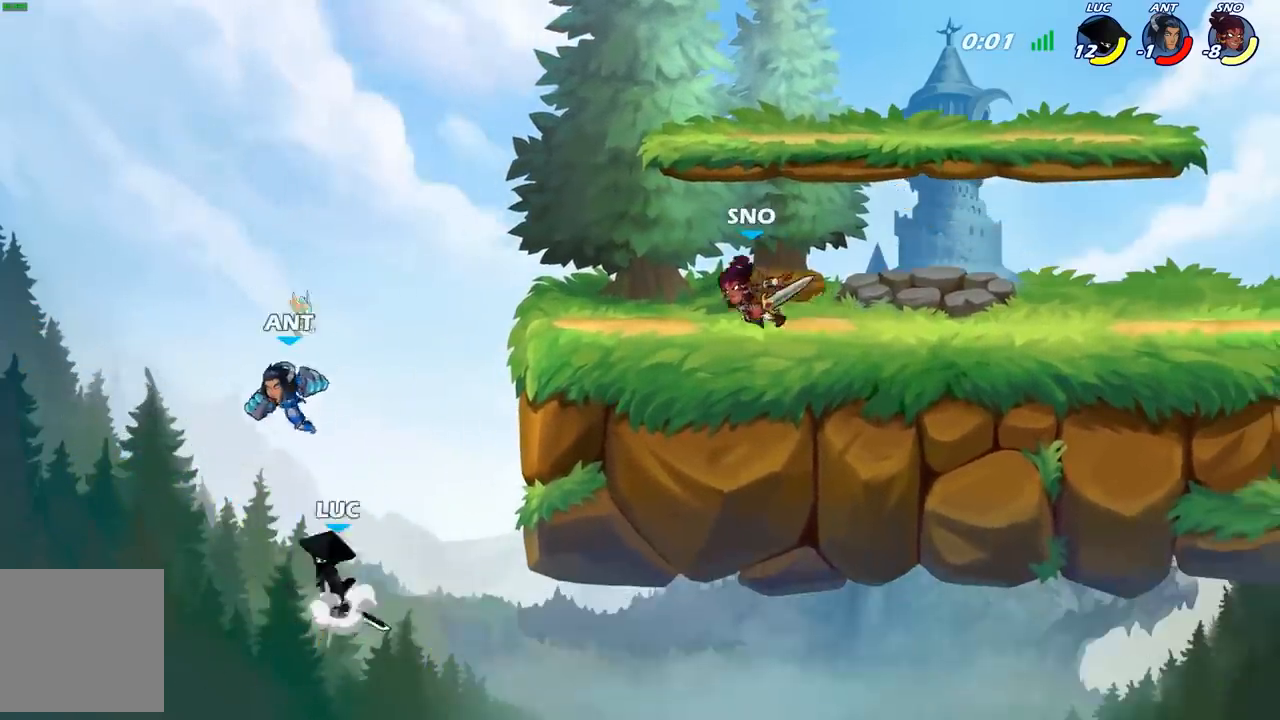
{"buttons": [], "left_stick": "up", "right_stick": "center", "events": [[33, "left_stick", "left"], [117, "B", "up"], [483, "left_stick", "up"]]}
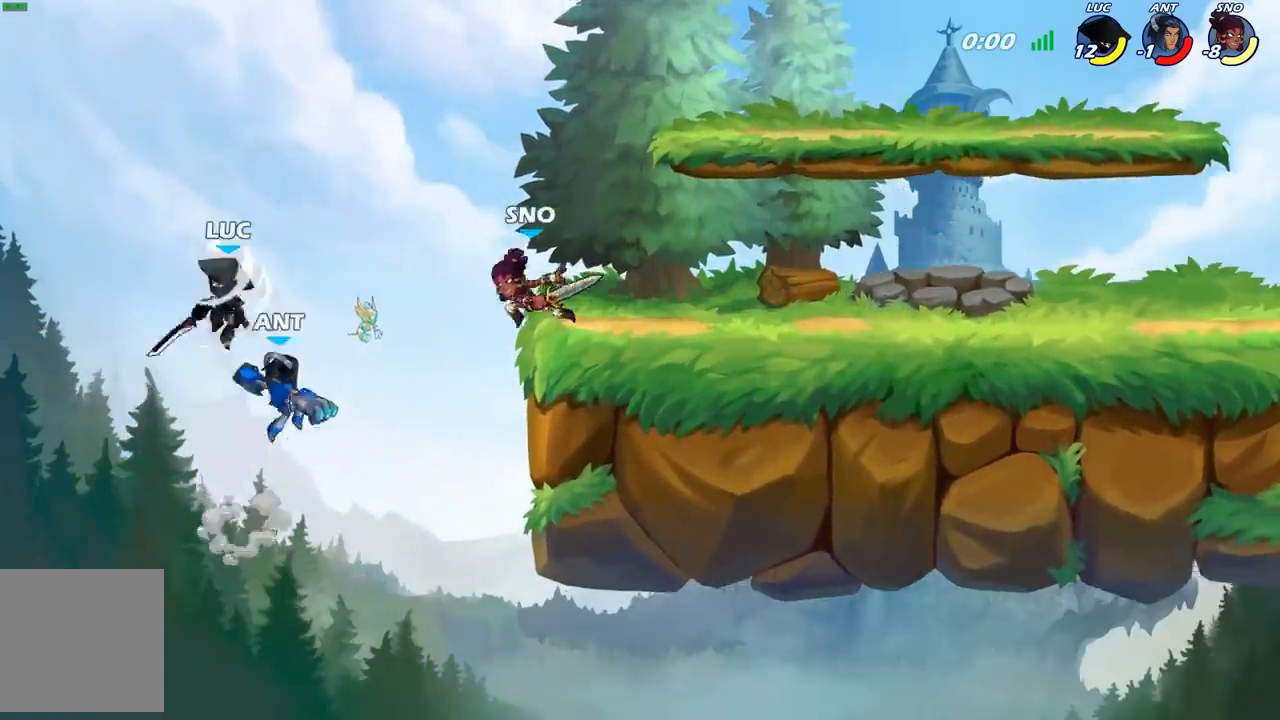
{"buttons": [], "left_stick": "right", "right_stick": "center", "events": [[17, "left_stick", "up-right"], [133, "left_stick", "right"]]}
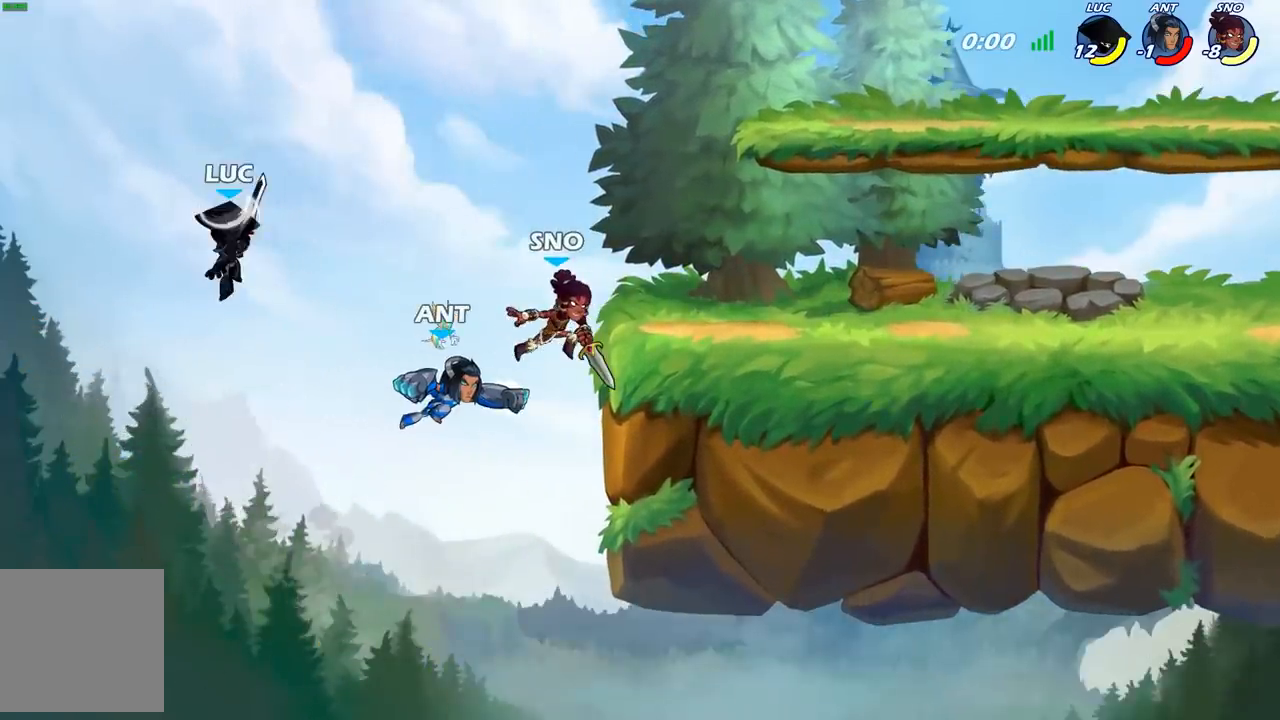
{"buttons": [], "left_stick": "center", "right_stick": "center", "events": [[167, "left_stick", "center"]]}
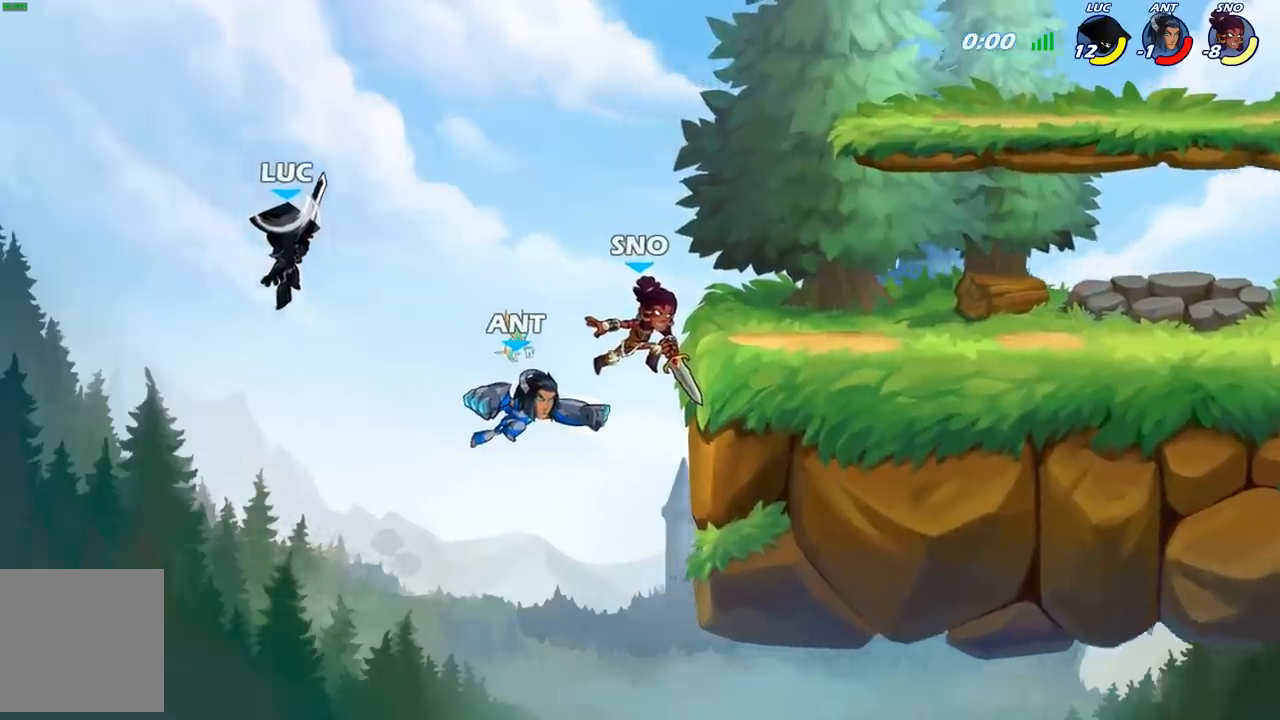
{"buttons": [], "left_stick": "center", "right_stick": "center", "events": []}
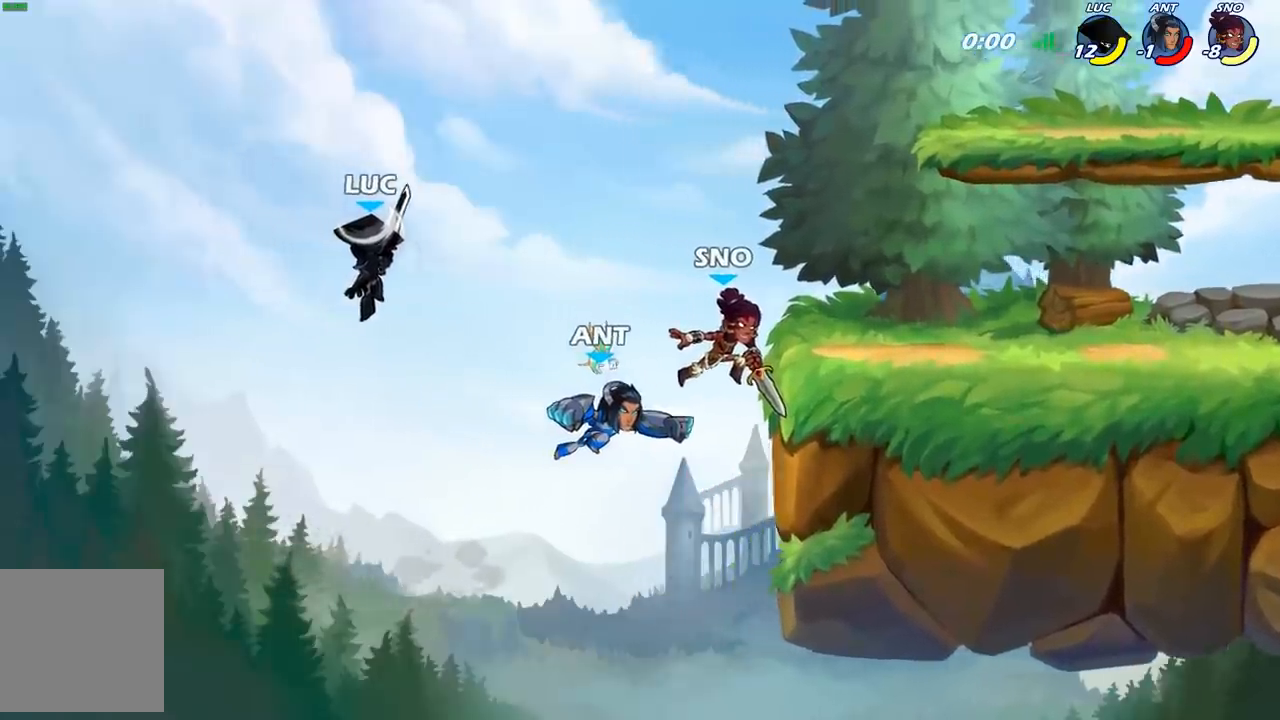
{"buttons": [], "left_stick": "center", "right_stick": "center", "events": []}
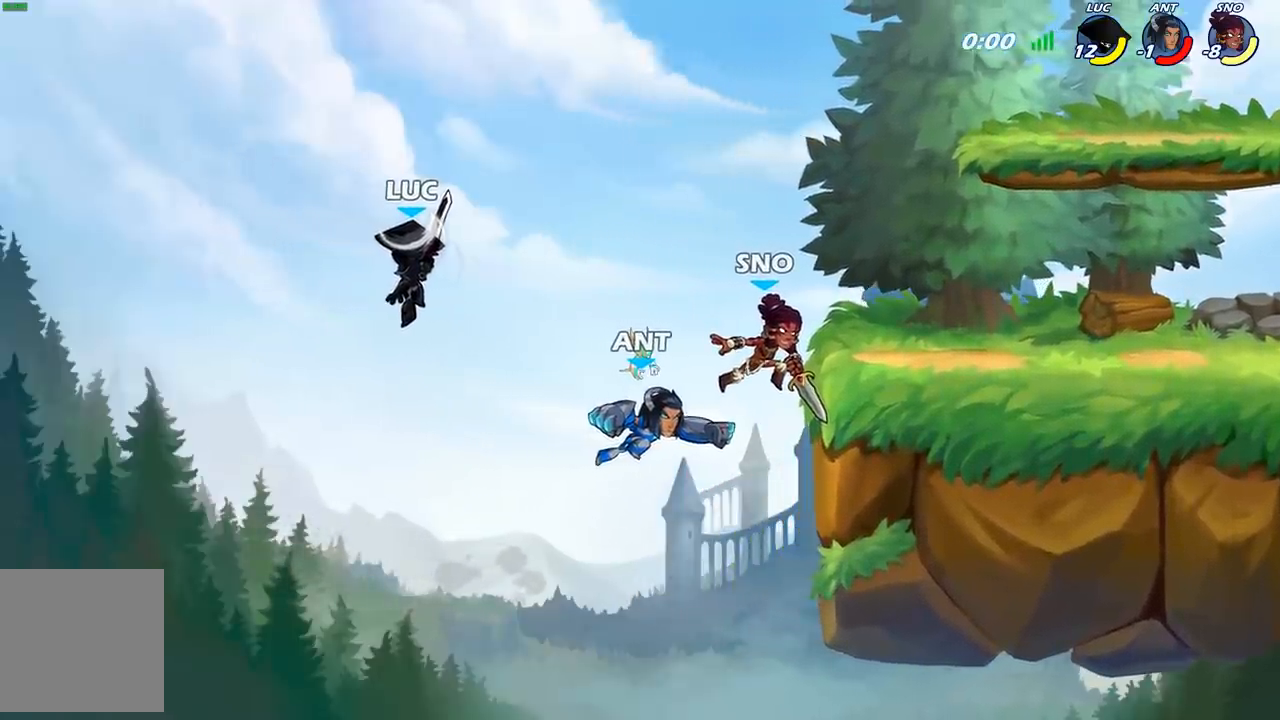
{"buttons": [], "left_stick": "center", "right_stick": "center", "events": []}
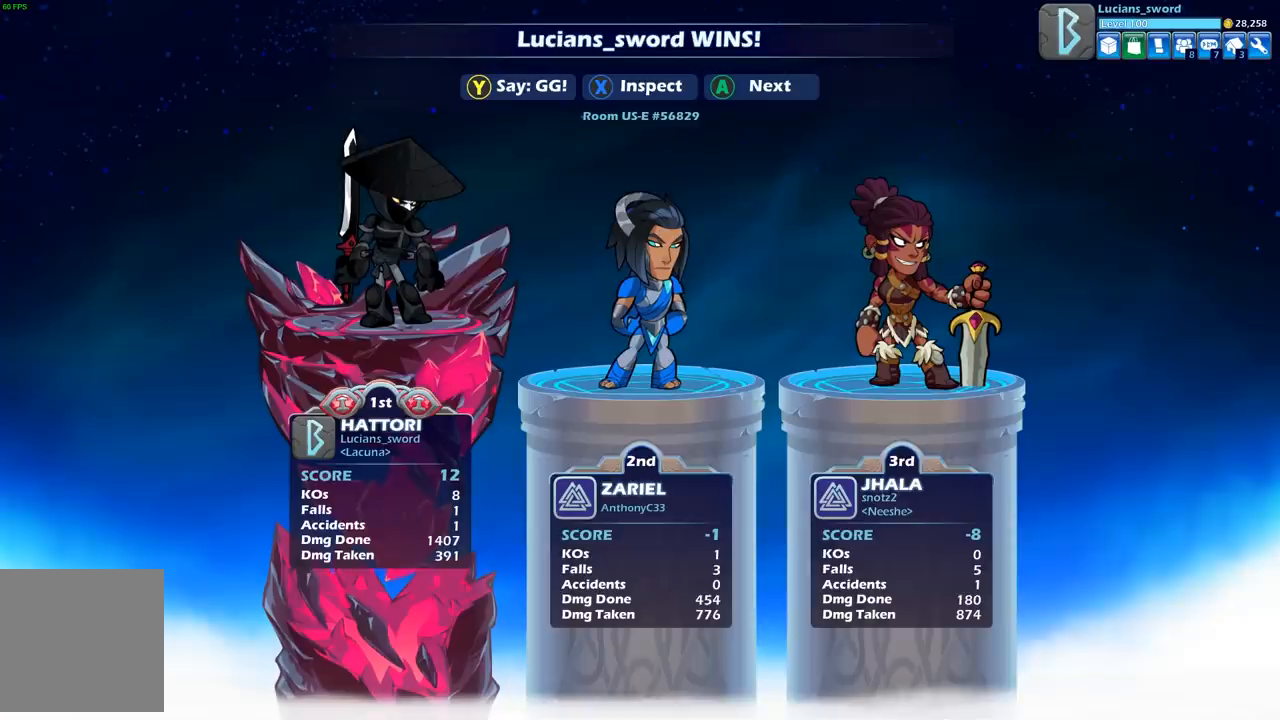
{"buttons": [], "left_stick": "center", "right_stick": "center", "events": []}
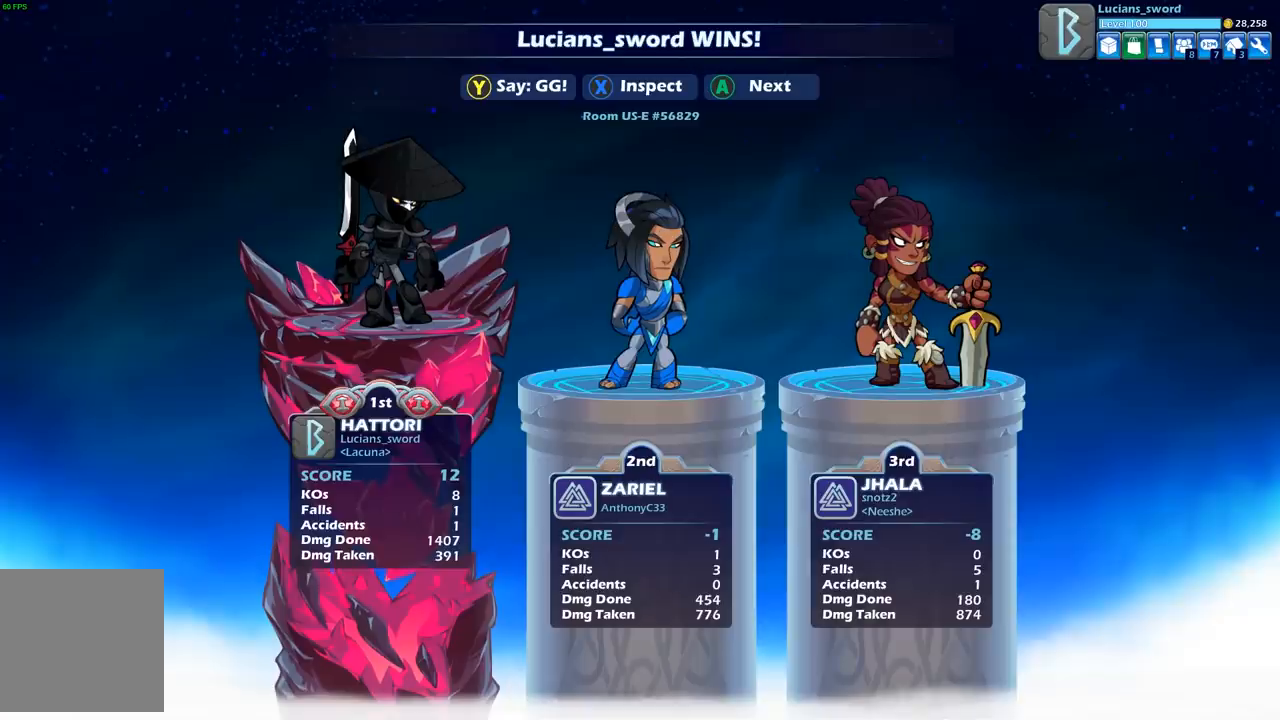
{"buttons": [], "left_stick": "center", "right_stick": "center", "events": []}
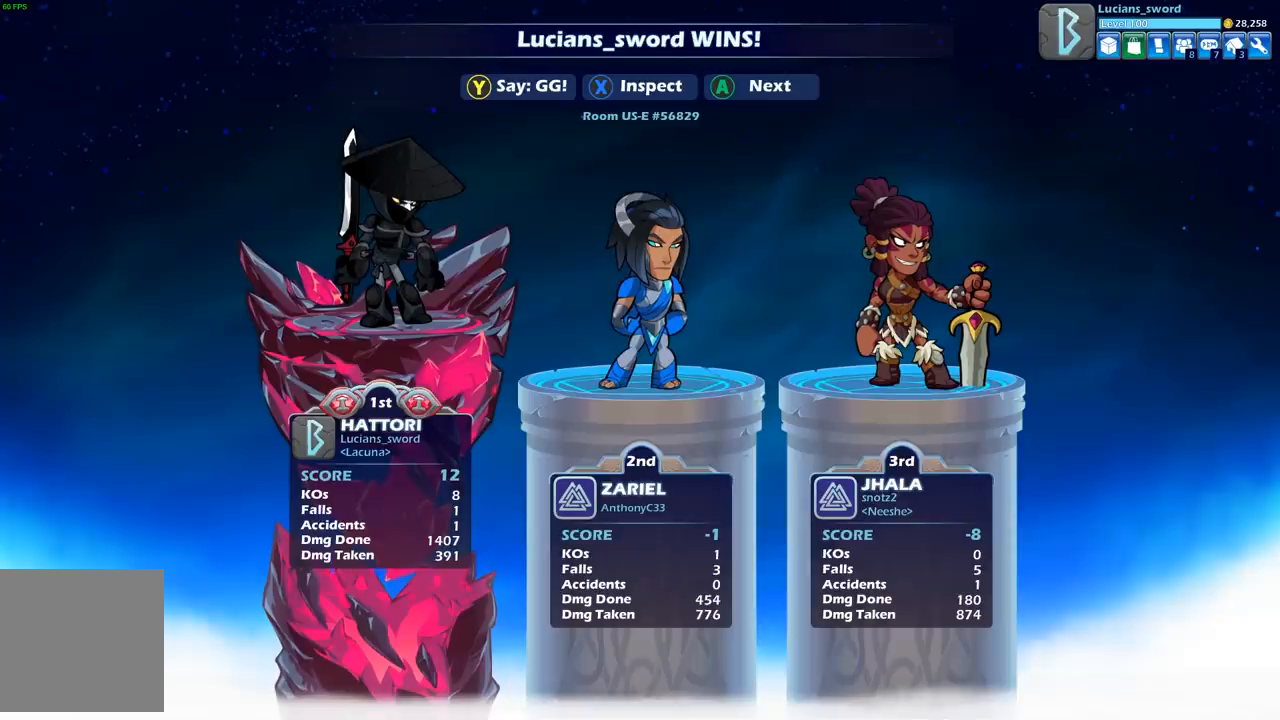
{"buttons": [], "left_stick": "center", "right_stick": "center", "events": []}
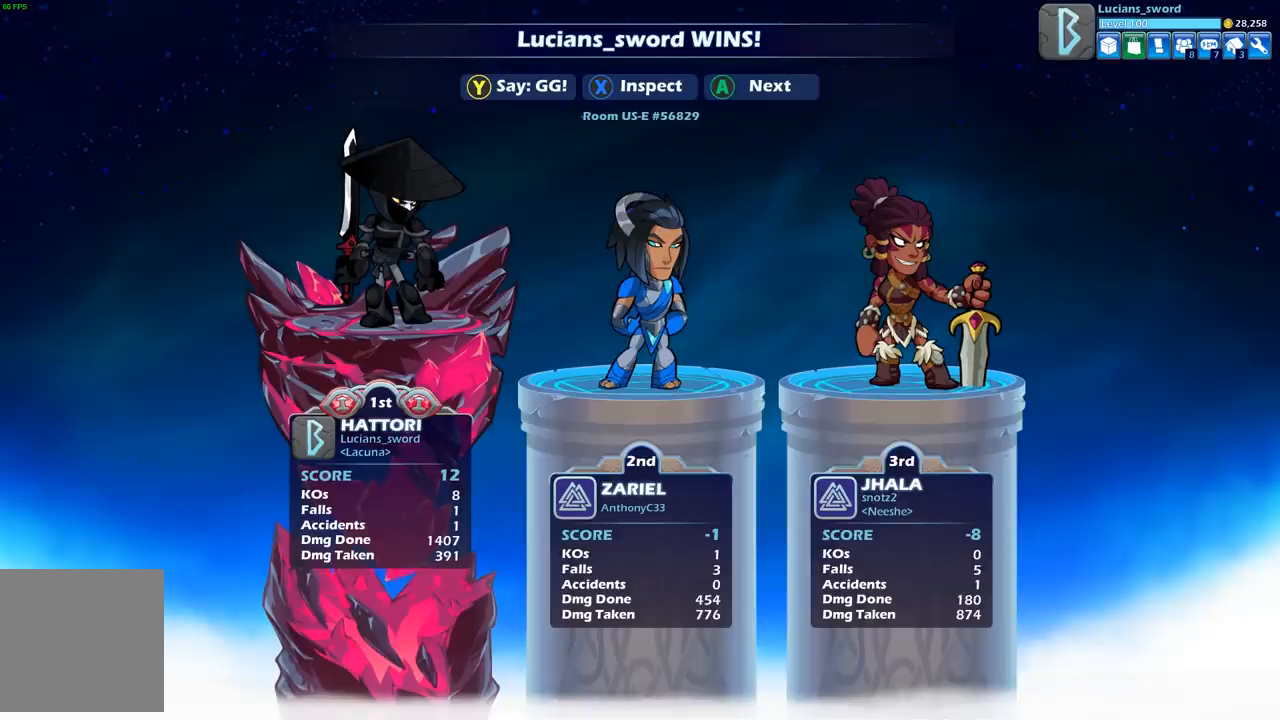
{"buttons": [], "left_stick": "center", "right_stick": "center", "events": []}
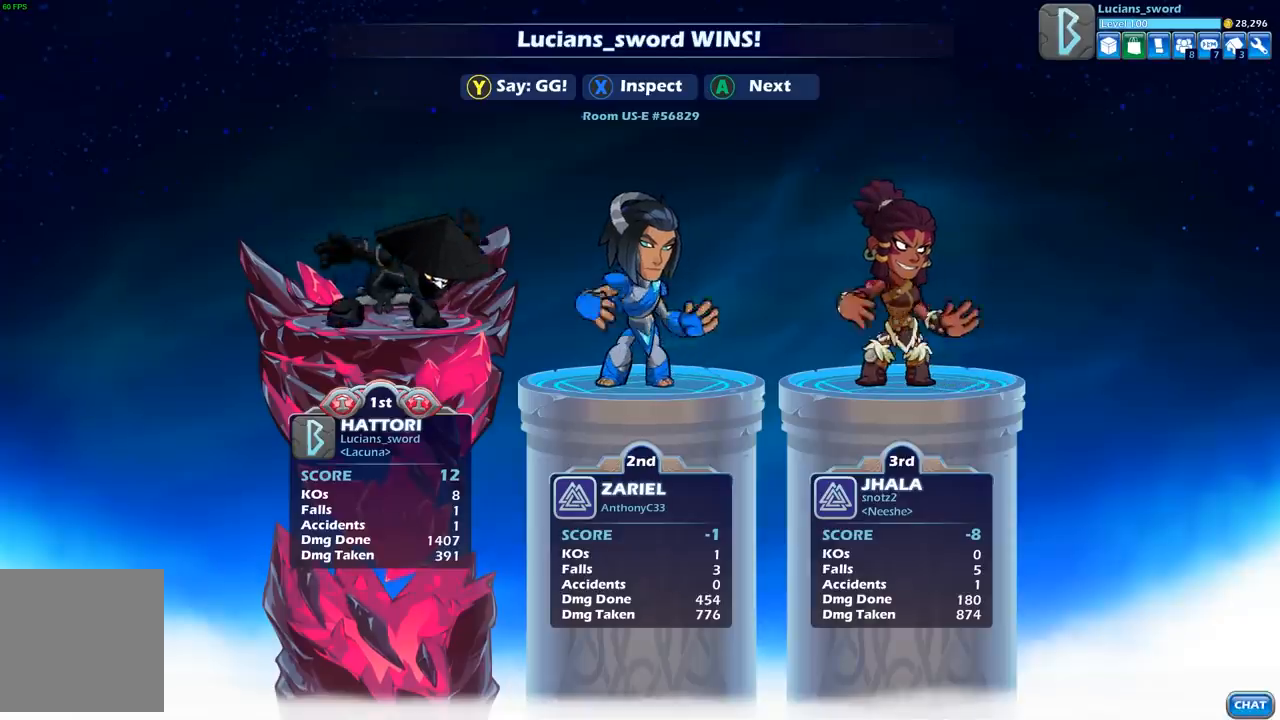
{"buttons": ["Y"], "left_stick": "center", "right_stick": "center", "events": [[483, "Y", "down"]]}
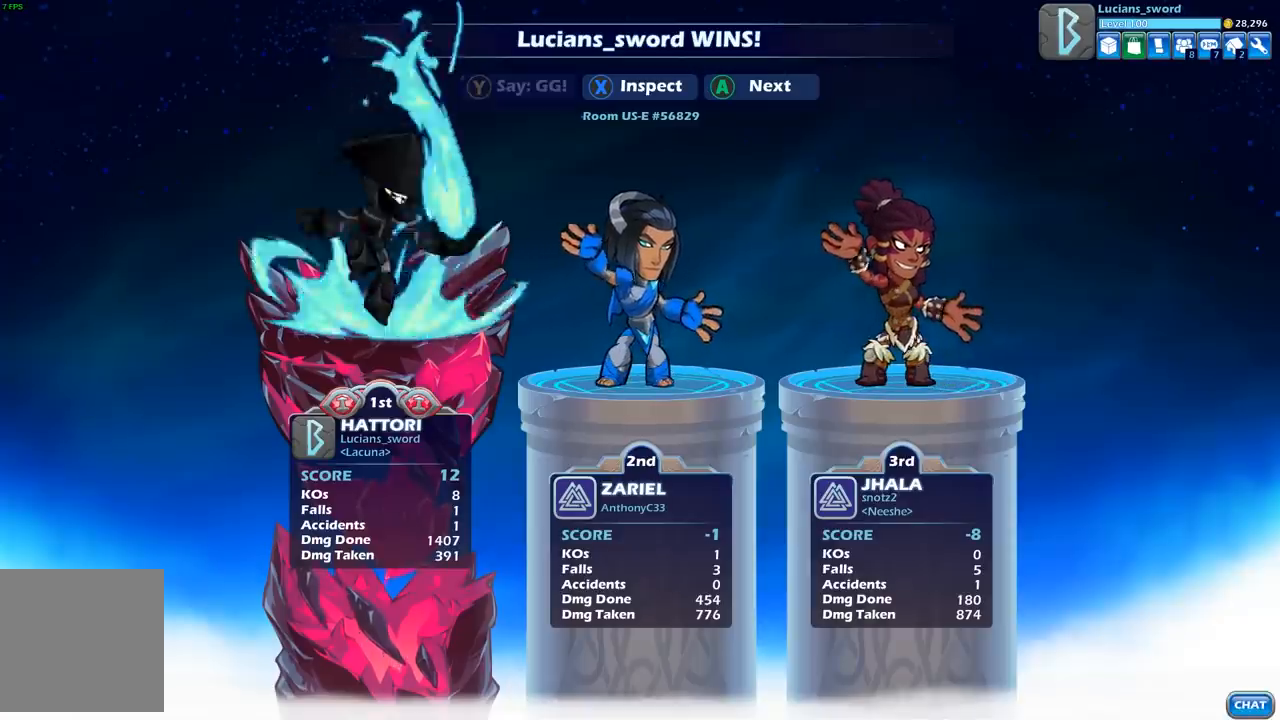
{"buttons": [], "left_stick": "center", "right_stick": "center", "events": [[83, "Y", "up"], [250, "Y", "down"], [350, "Y", "up"]]}
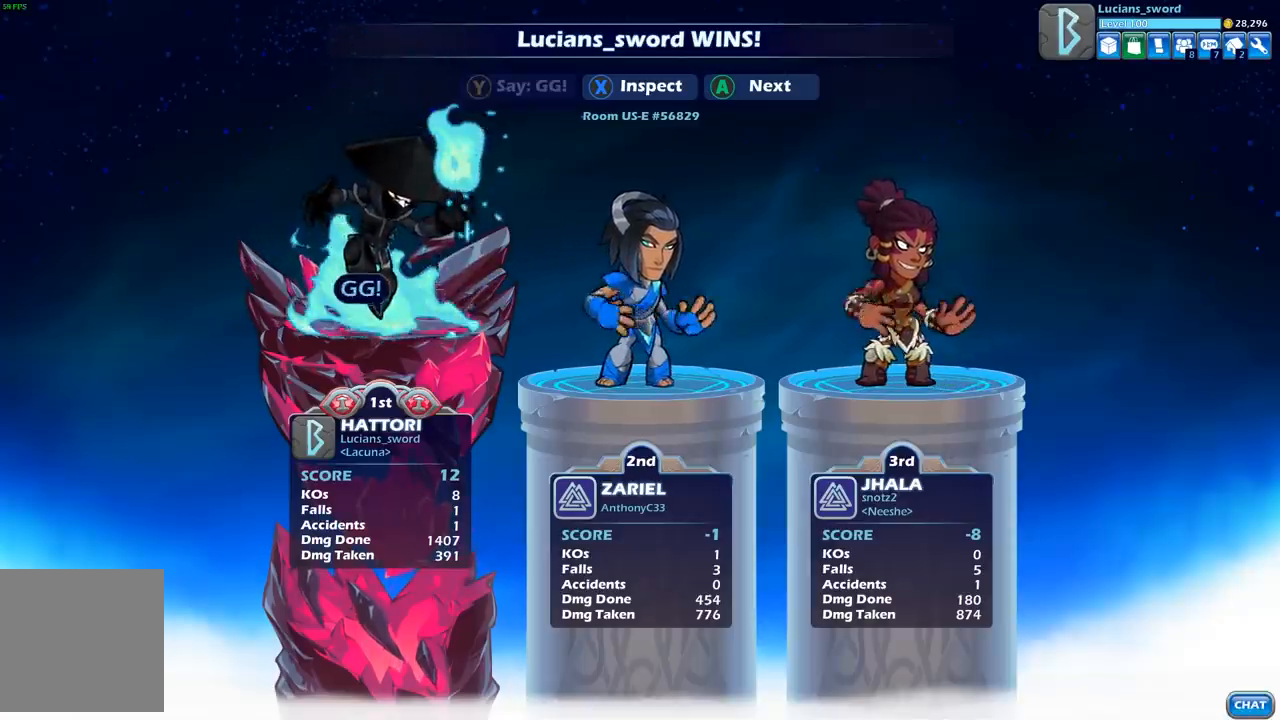
{"buttons": [], "left_stick": "center", "right_stick": "center", "events": []}
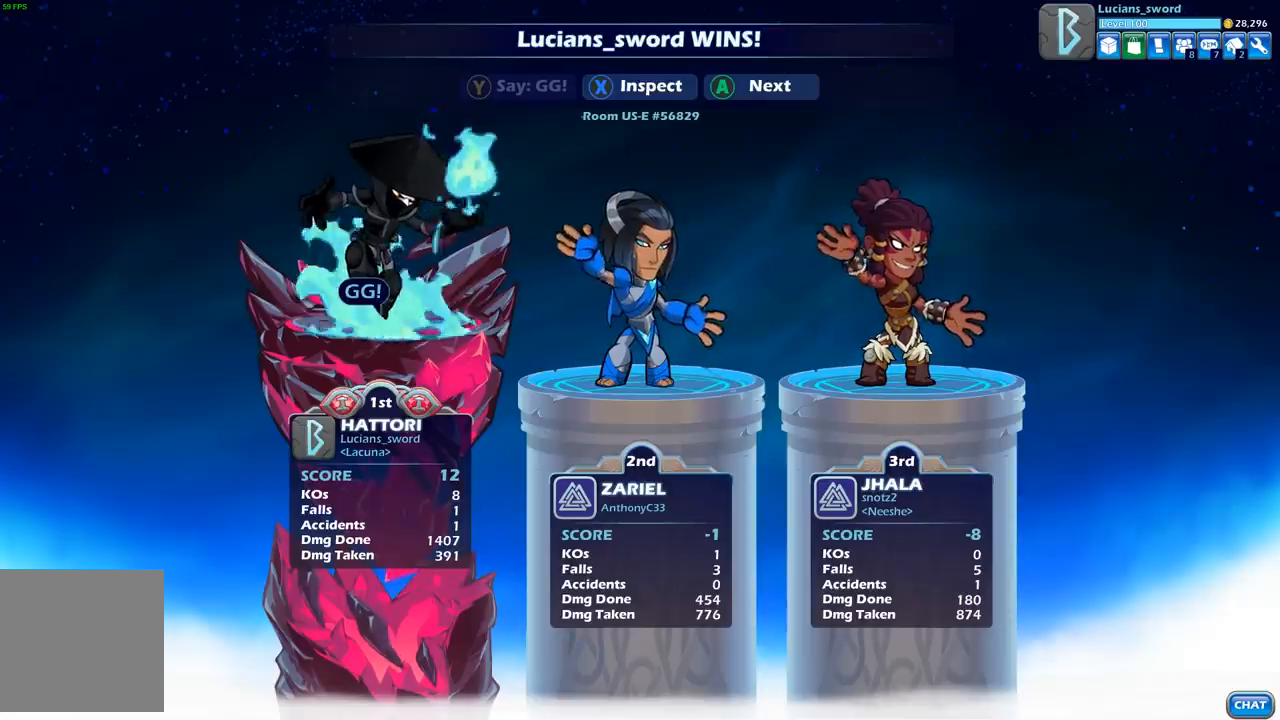
{"buttons": ["A"], "left_stick": "center", "right_stick": "center", "events": [[100, "Y", "down"], [250, "Y", "up"], [500, "A", "down"]]}
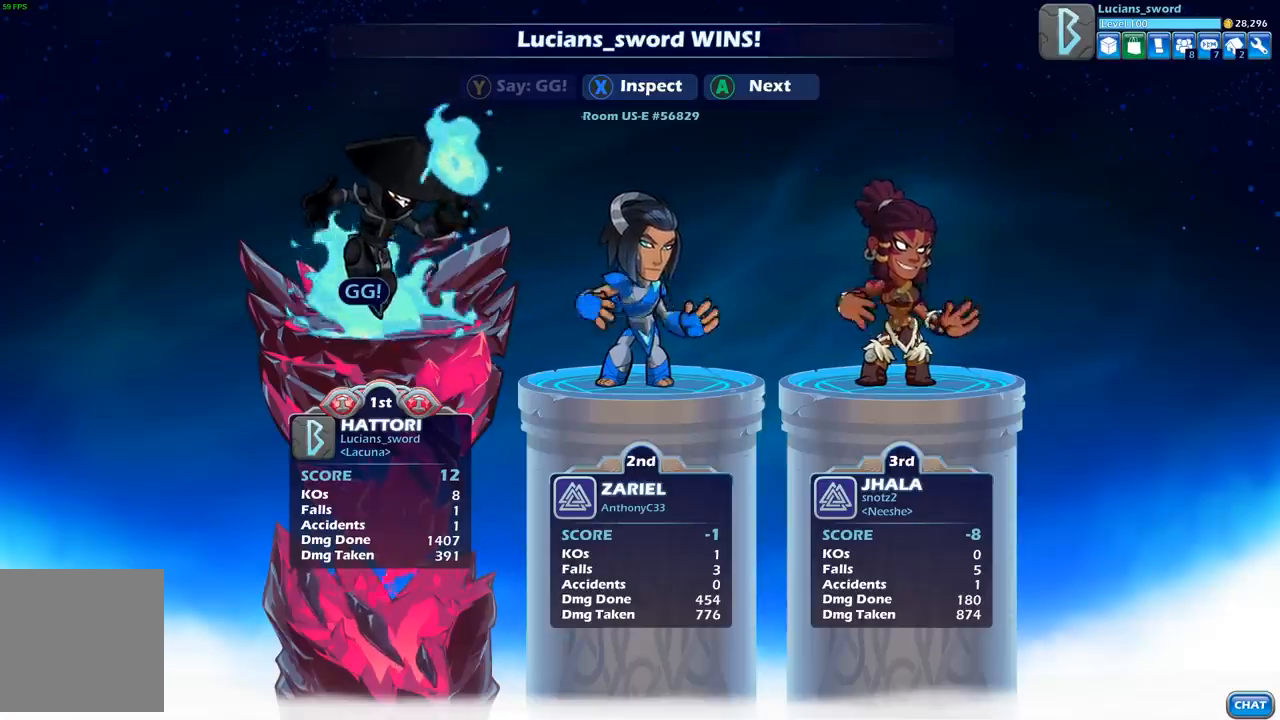
{"buttons": [], "left_stick": "center", "right_stick": "center", "events": [[117, "A", "up"]]}
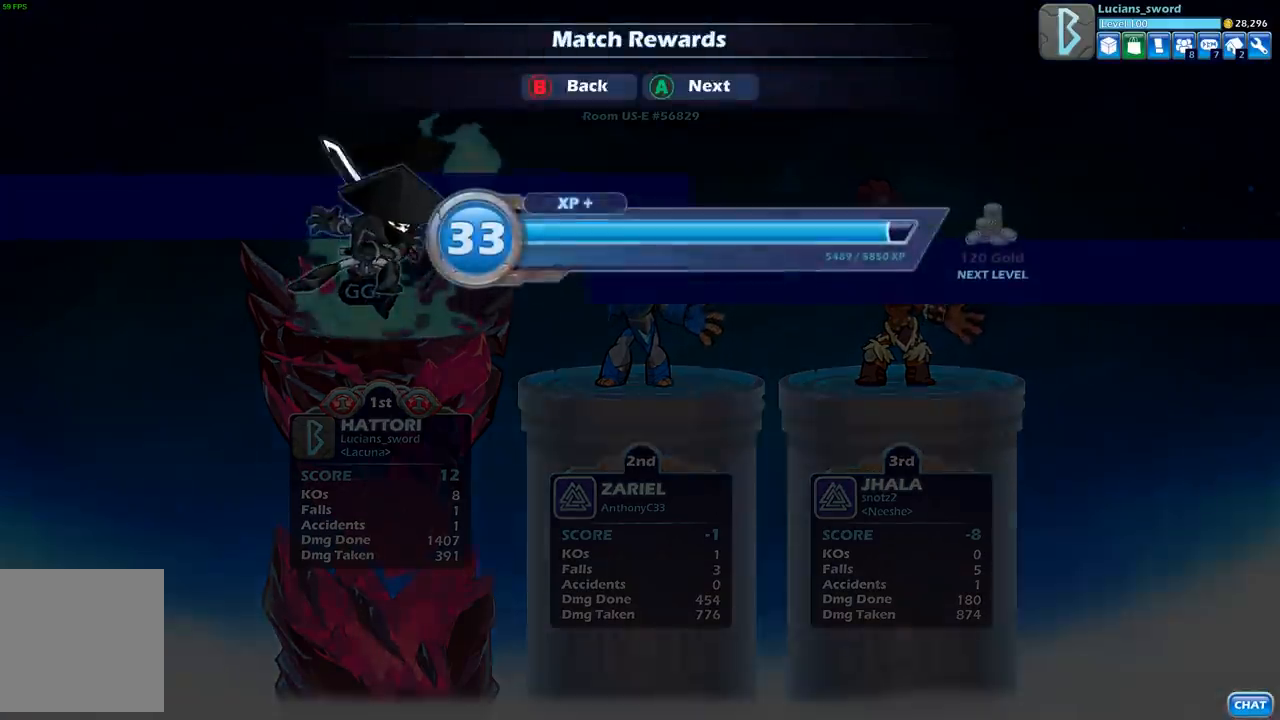
{"buttons": [], "left_stick": "center", "right_stick": "center", "events": [[350, "A", "down"], [433, "A", "up"]]}
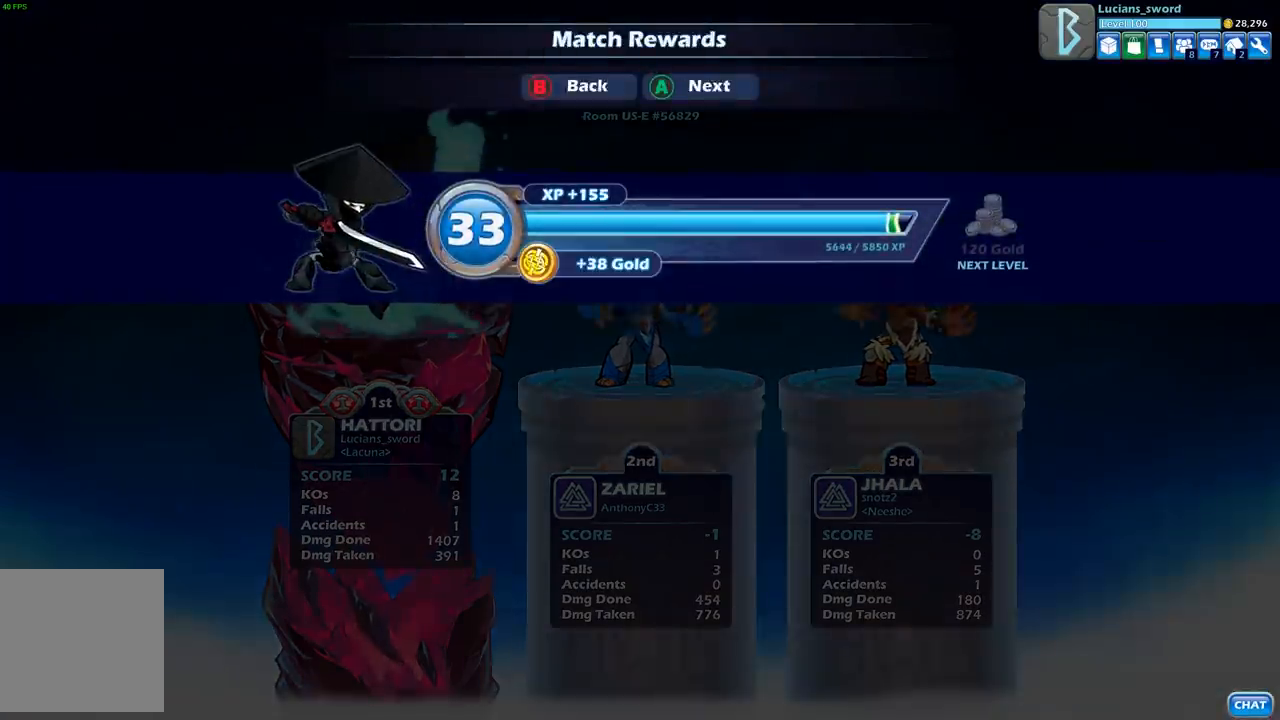
{"buttons": [], "left_stick": "center", "right_stick": "center", "events": [[233, "A", "down"], [350, "A", "up"]]}
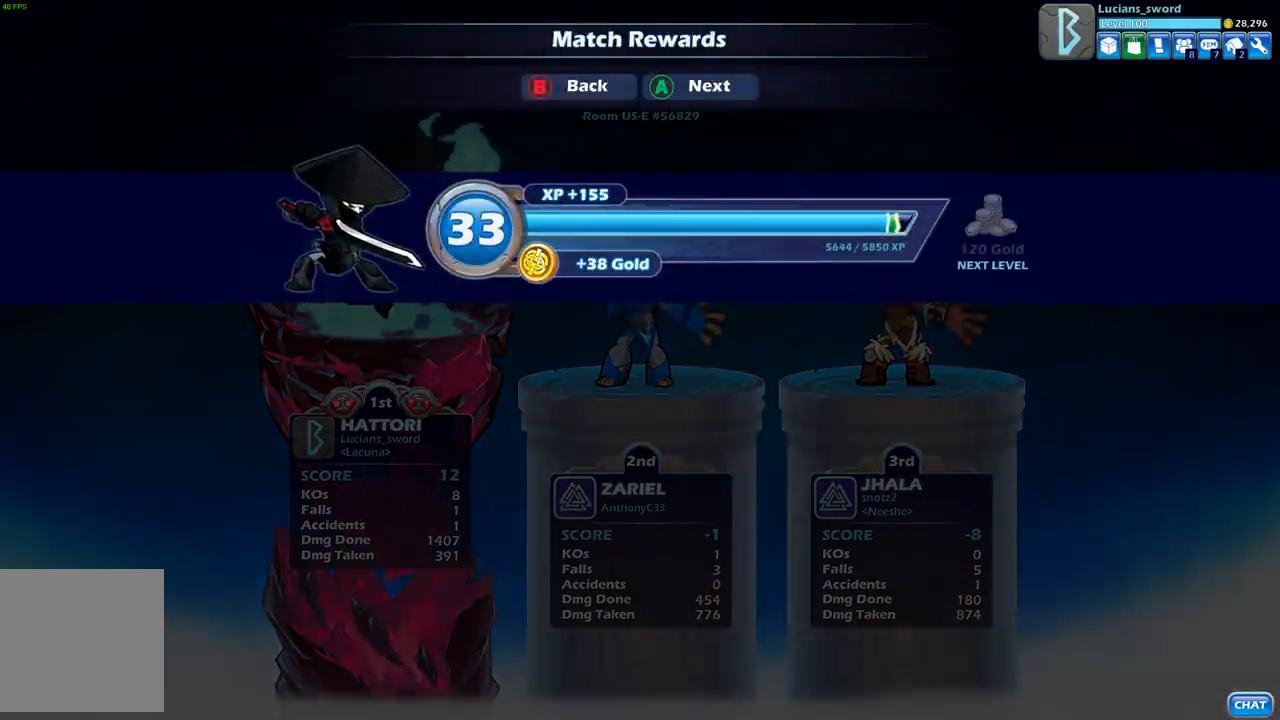
{"buttons": [], "left_stick": "center", "right_stick": "center", "events": []}
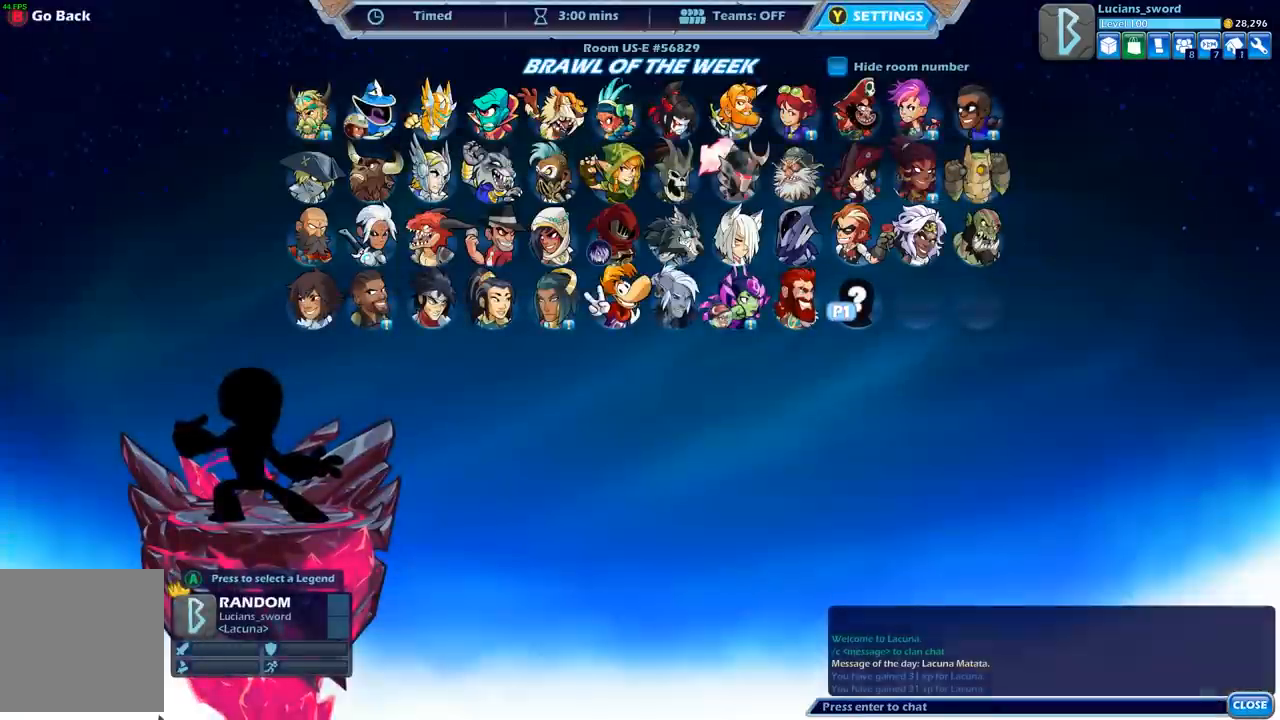
{"buttons": [], "left_stick": "center", "right_stick": "center", "events": []}
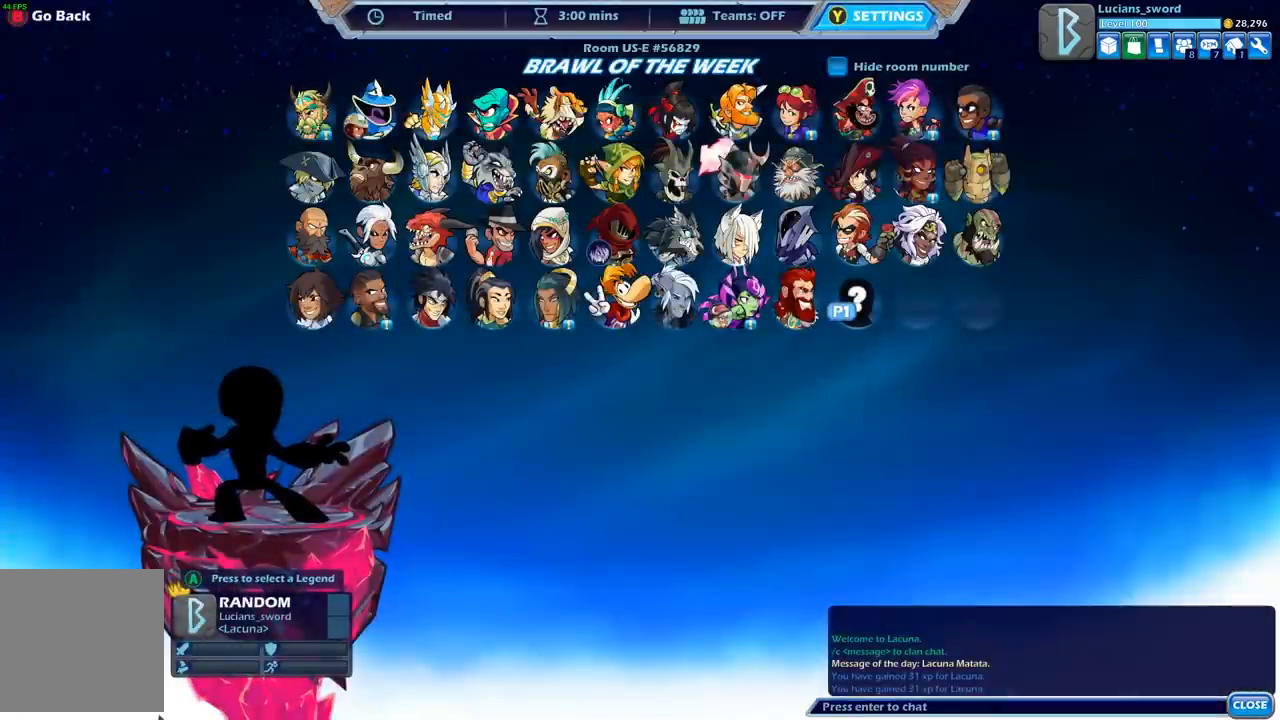
{"buttons": [], "left_stick": "center", "right_stick": "center", "events": []}
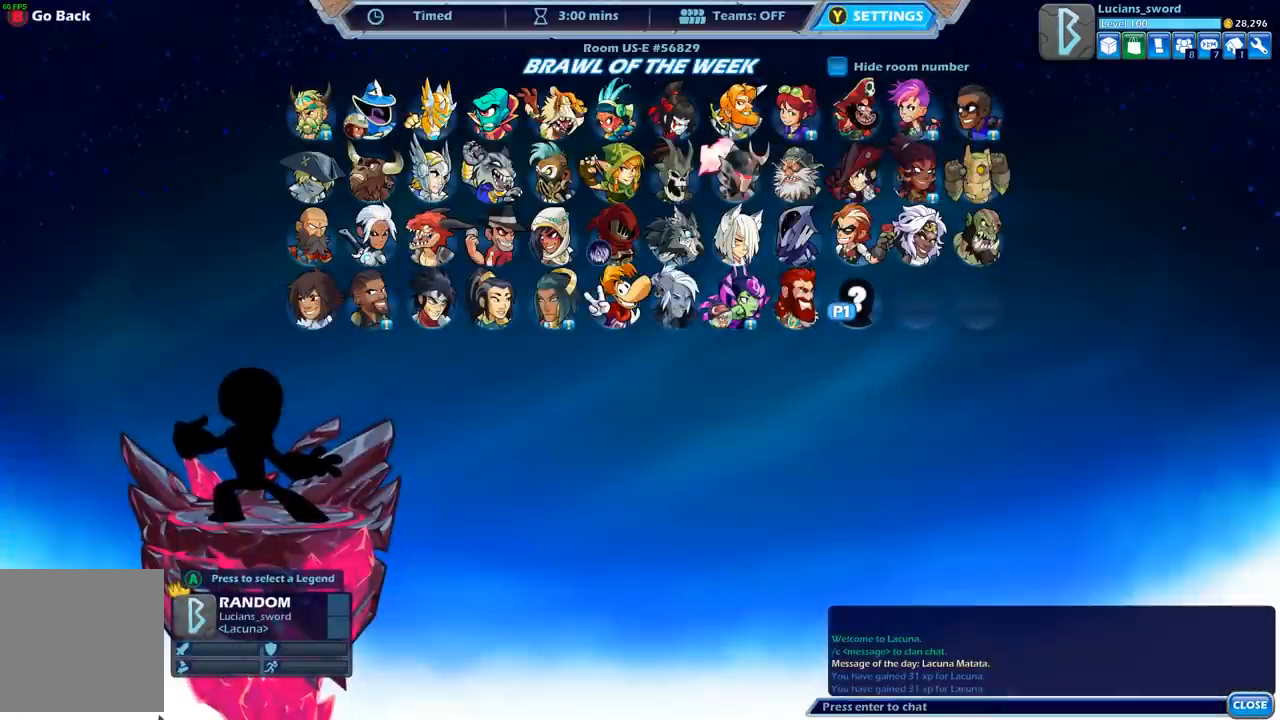
{"buttons": [], "left_stick": "center", "right_stick": "center", "events": [[167, "A", "down"], [300, "A", "up"]]}
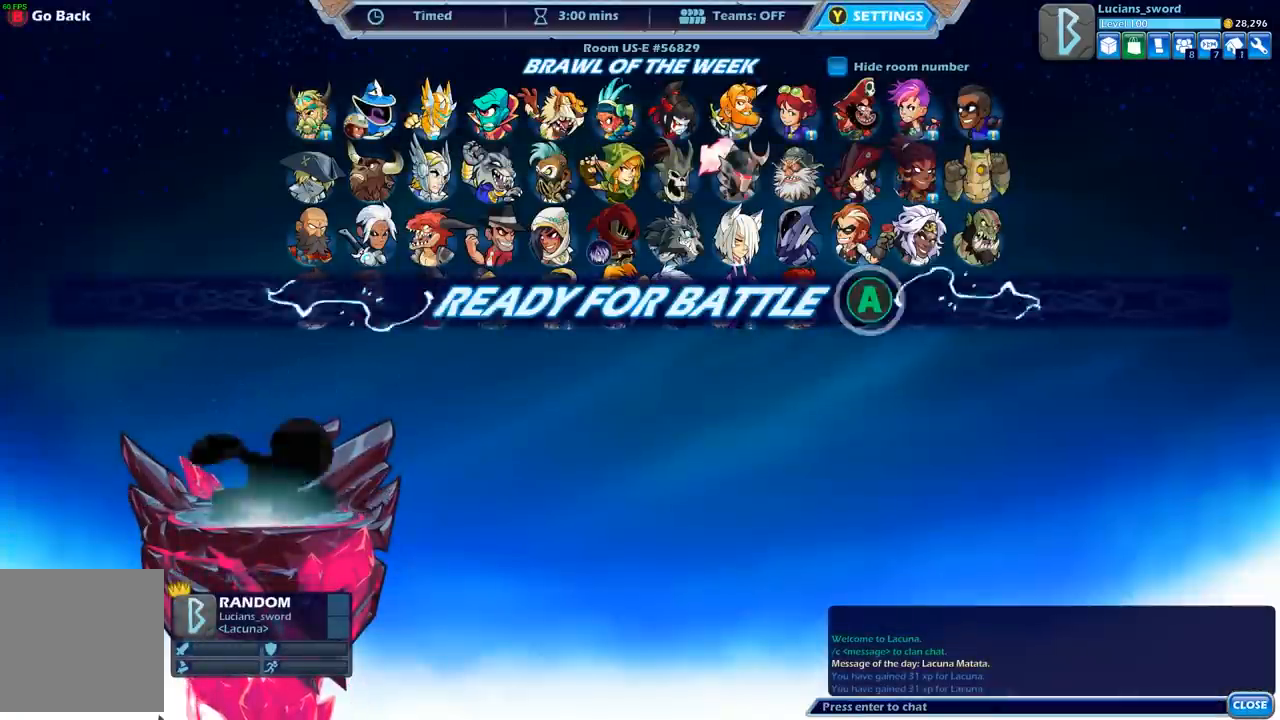
{"buttons": [], "left_stick": "center", "right_stick": "center", "events": [[33, "A", "down"], [183, "A", "up"], [367, "A", "down"], [483, "A", "up"]]}
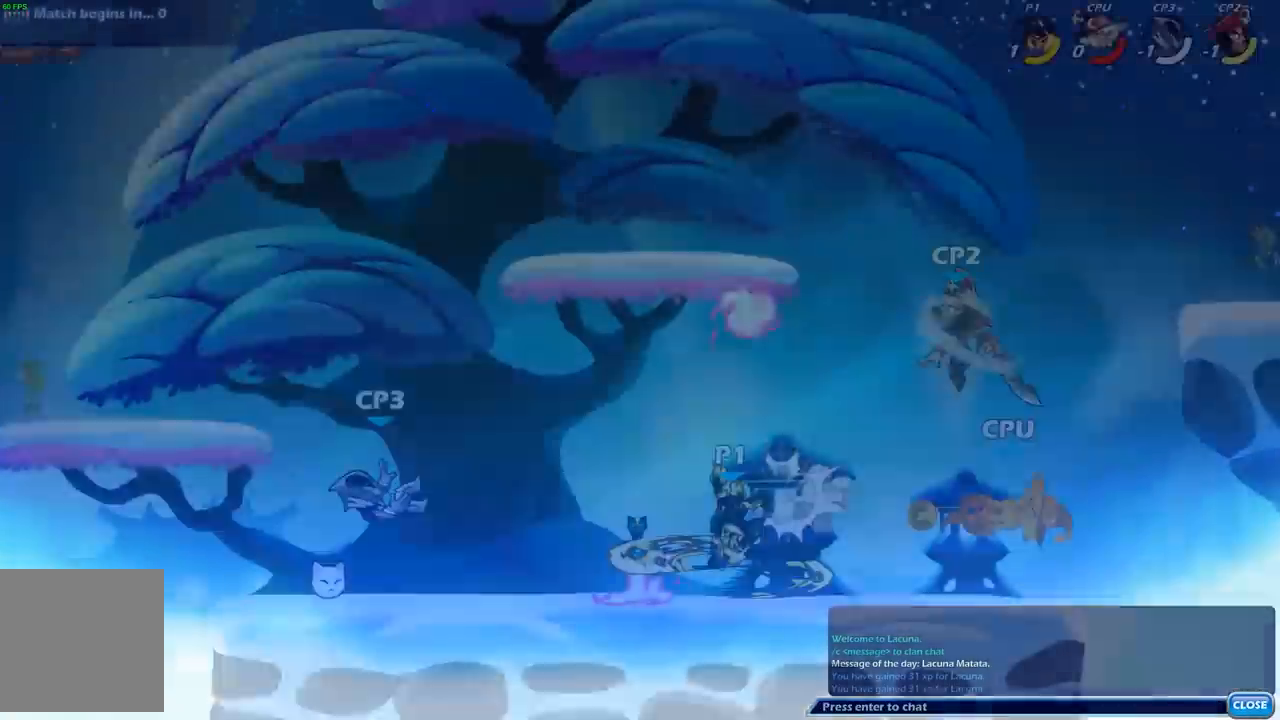
{"buttons": [], "left_stick": "center", "right_stick": "center", "events": []}
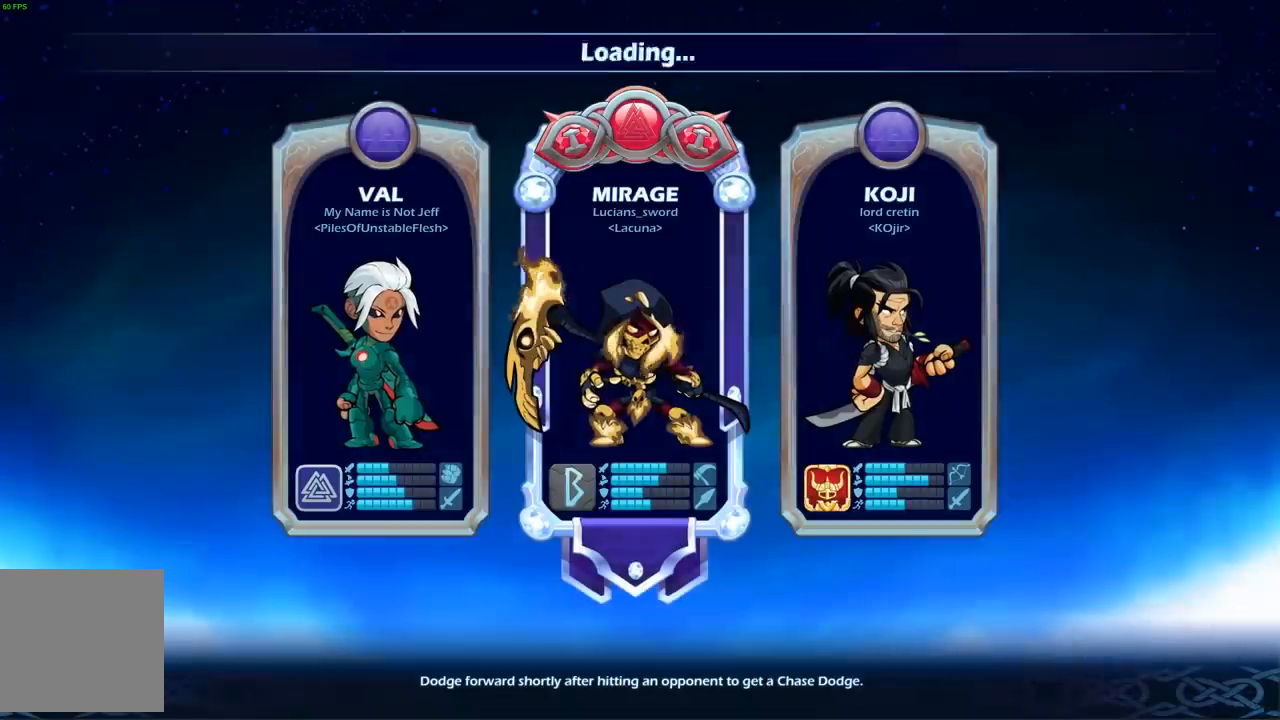
{"buttons": [], "left_stick": "center", "right_stick": "center", "events": []}
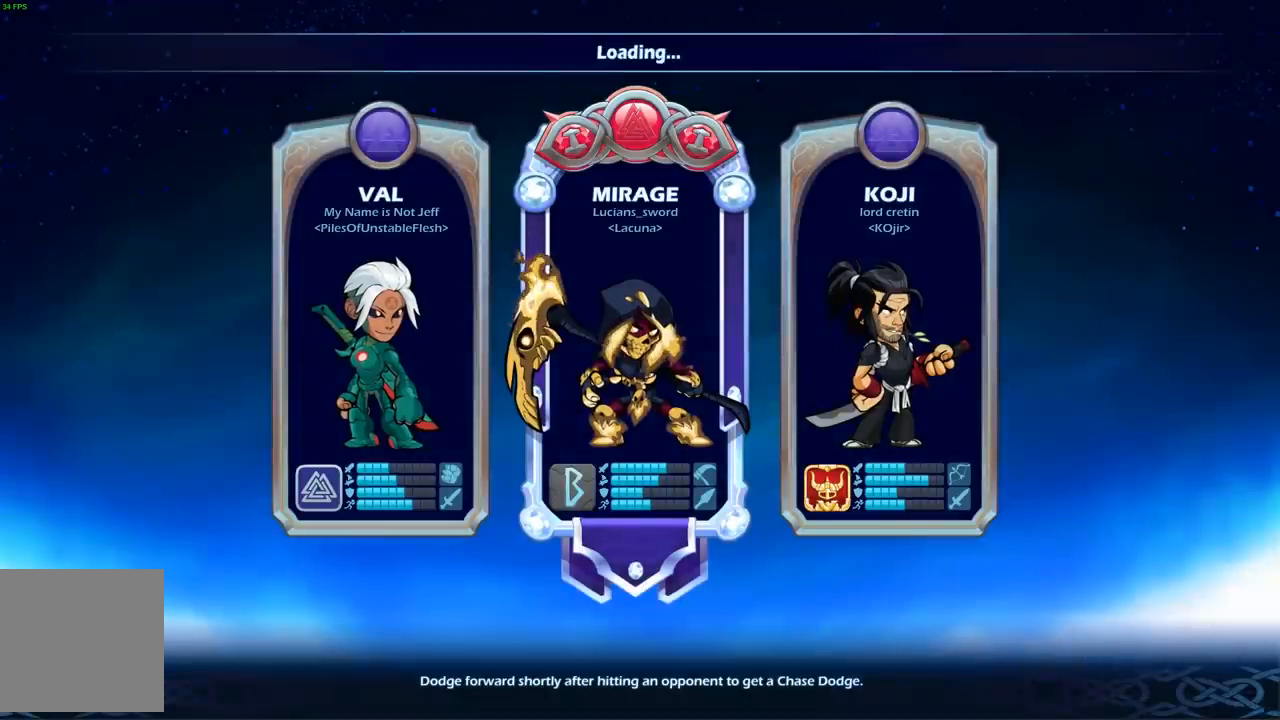
{"buttons": [], "left_stick": "center", "right_stick": "center", "events": []}
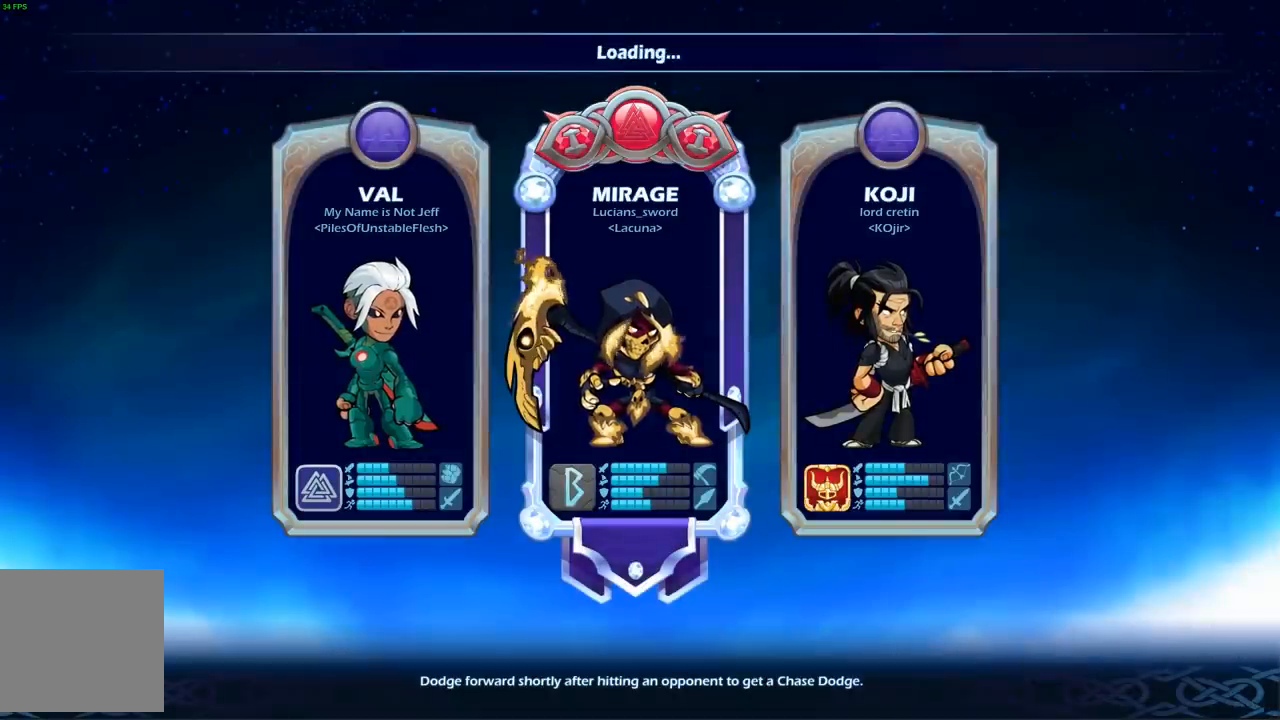
{"buttons": [], "left_stick": "center", "right_stick": "center", "events": []}